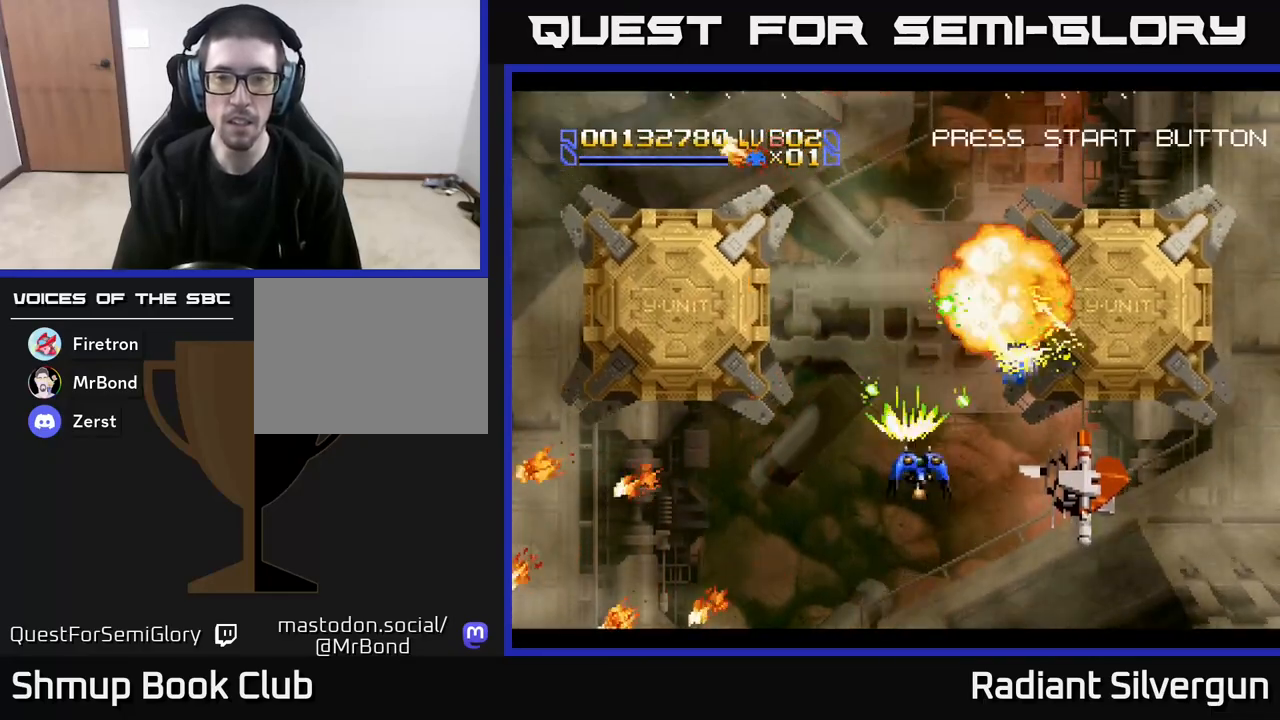
Gameplay with a controller (Xbox layout); each line is a JSON object with the inputs held at the frame after it. "events" lists button and stick changes between this image and that frame as [ms after this image, input, new state], when the widget could be followed in between. Not read: right_stick.
{"buttons": ["X", "DPAD_DOWN", "DPAD_RIGHT"], "left_stick": "center", "events": []}
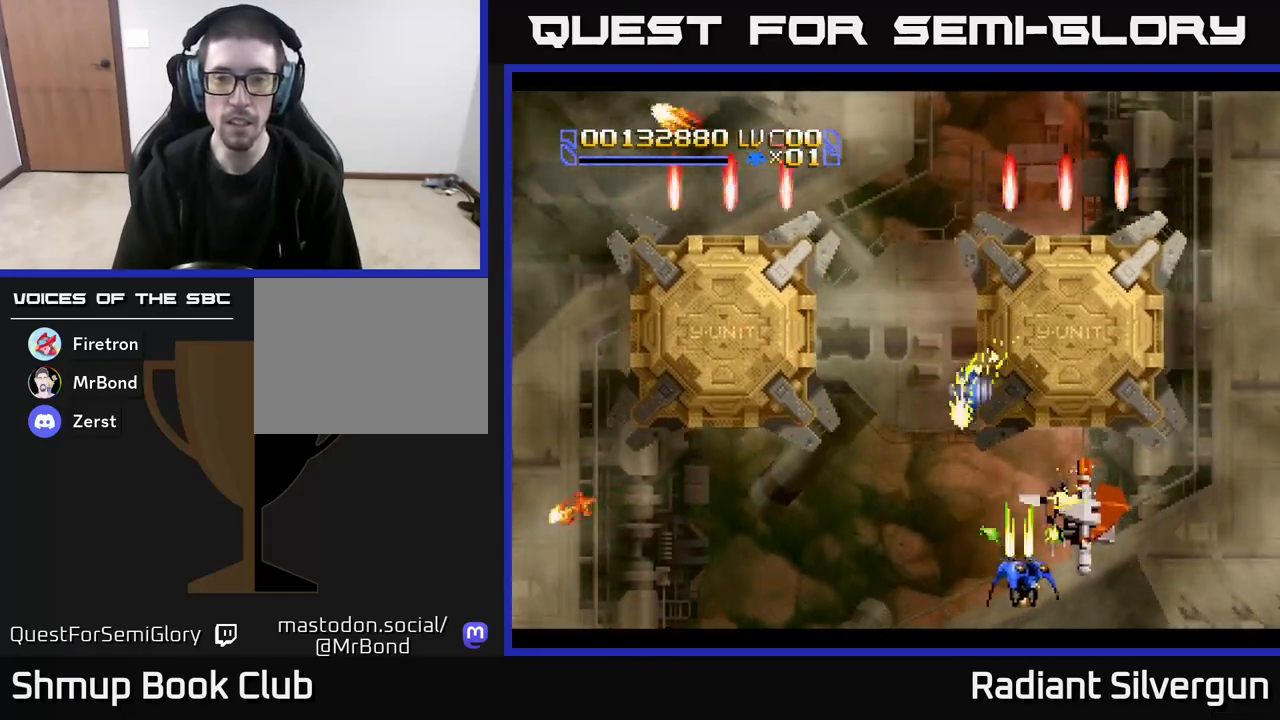
{"buttons": ["X", "DPAD_LEFT"], "left_stick": "center", "events": [[250, "DPAD_RIGHT", "up"], [267, "DPAD_DOWN", "up"], [300, "DPAD_LEFT", "down"]]}
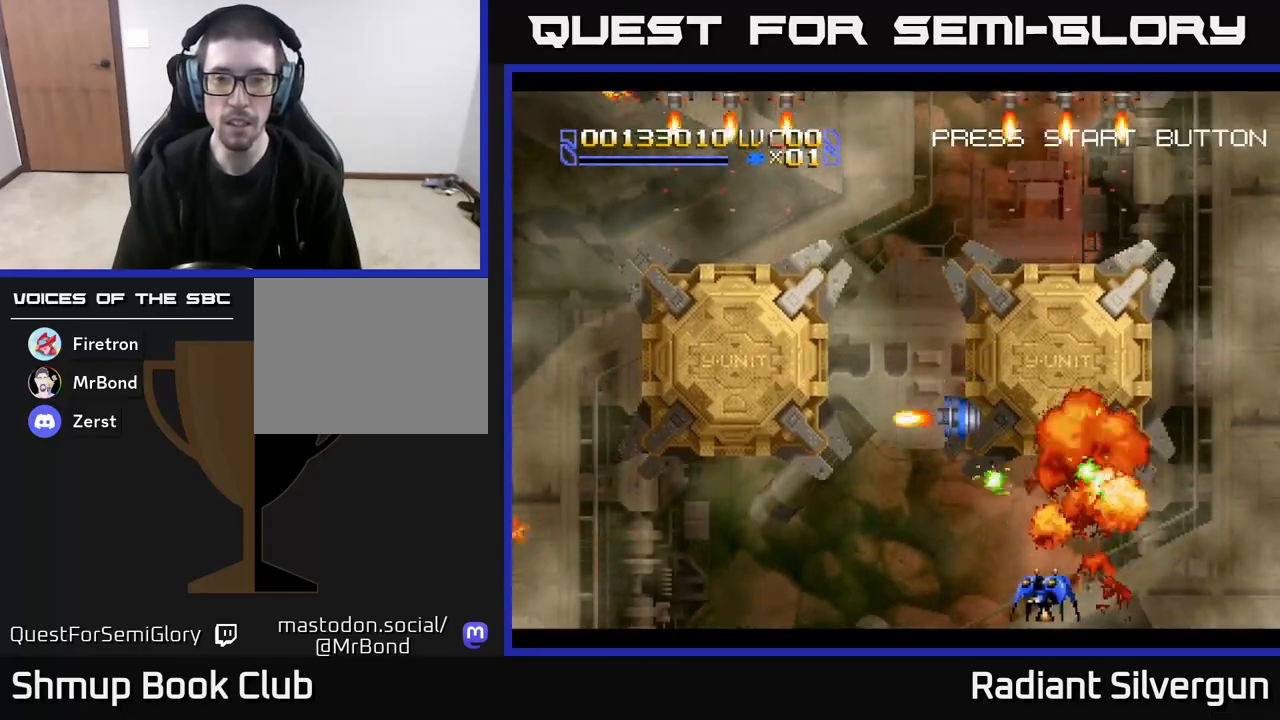
{"buttons": ["X", "DPAD_UP", "DPAD_LEFT"], "left_stick": "center", "events": [[283, "DPAD_UP", "down"]]}
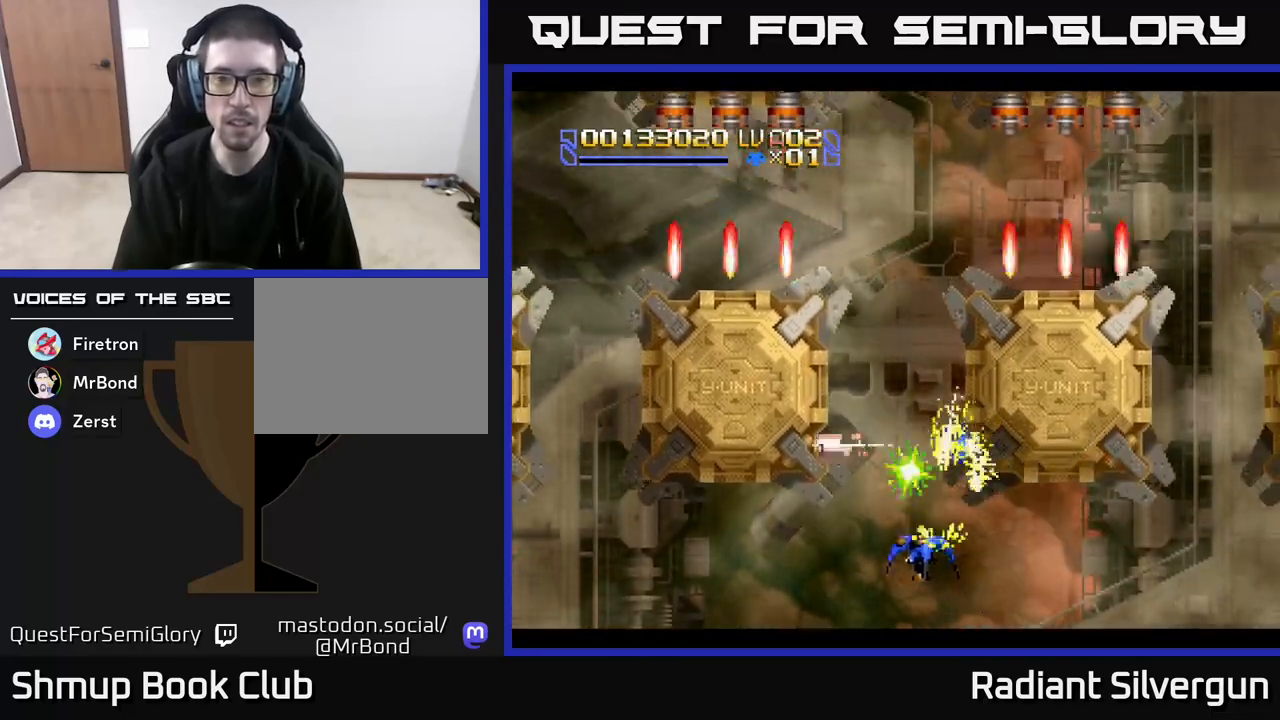
{"buttons": ["X", "DPAD_UP"], "left_stick": "center", "events": [[33, "DPAD_LEFT", "up"], [33, "DPAD_UP", "up"], [83, "DPAD_RIGHT", "down"], [133, "DPAD_RIGHT", "up"], [167, "DPAD_UP", "down"], [233, "DPAD_LEFT", "down"], [333, "DPAD_LEFT", "up"]]}
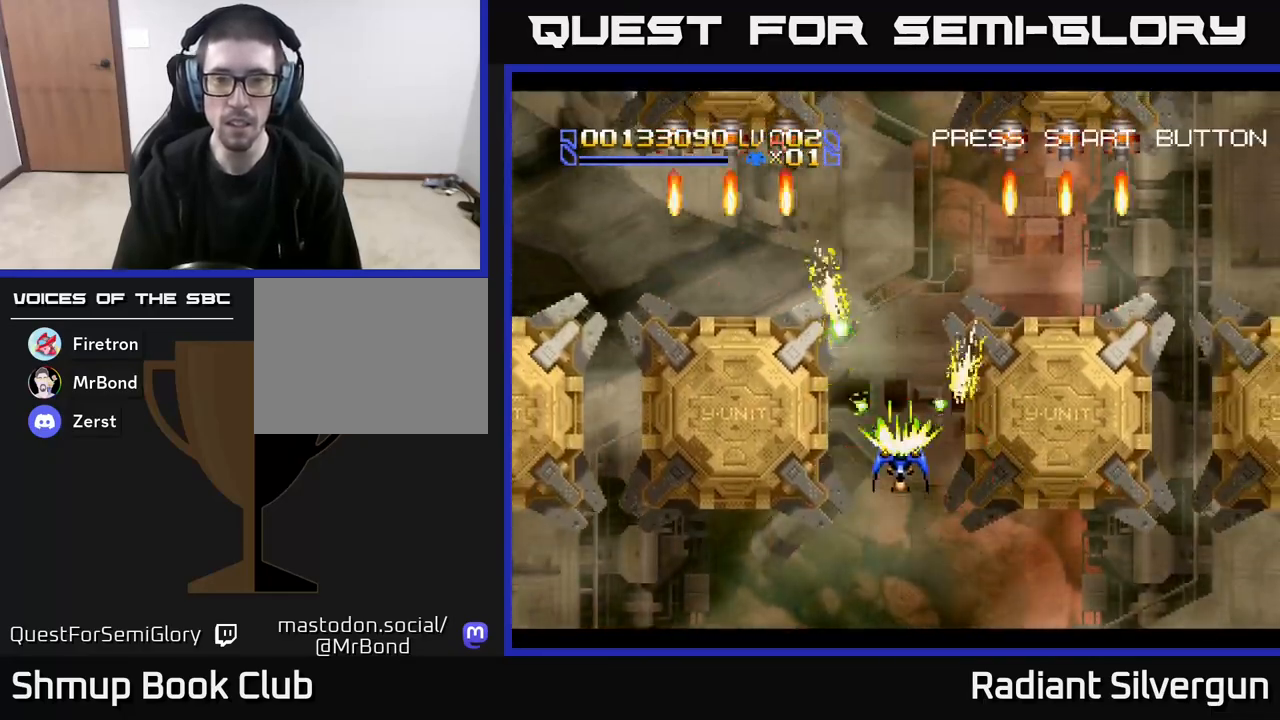
{"buttons": ["A", "DPAD_UP", "DPAD_LEFT"], "left_stick": "center", "events": [[100, "X", "up"], [183, "A", "down"], [417, "DPAD_LEFT", "down"]]}
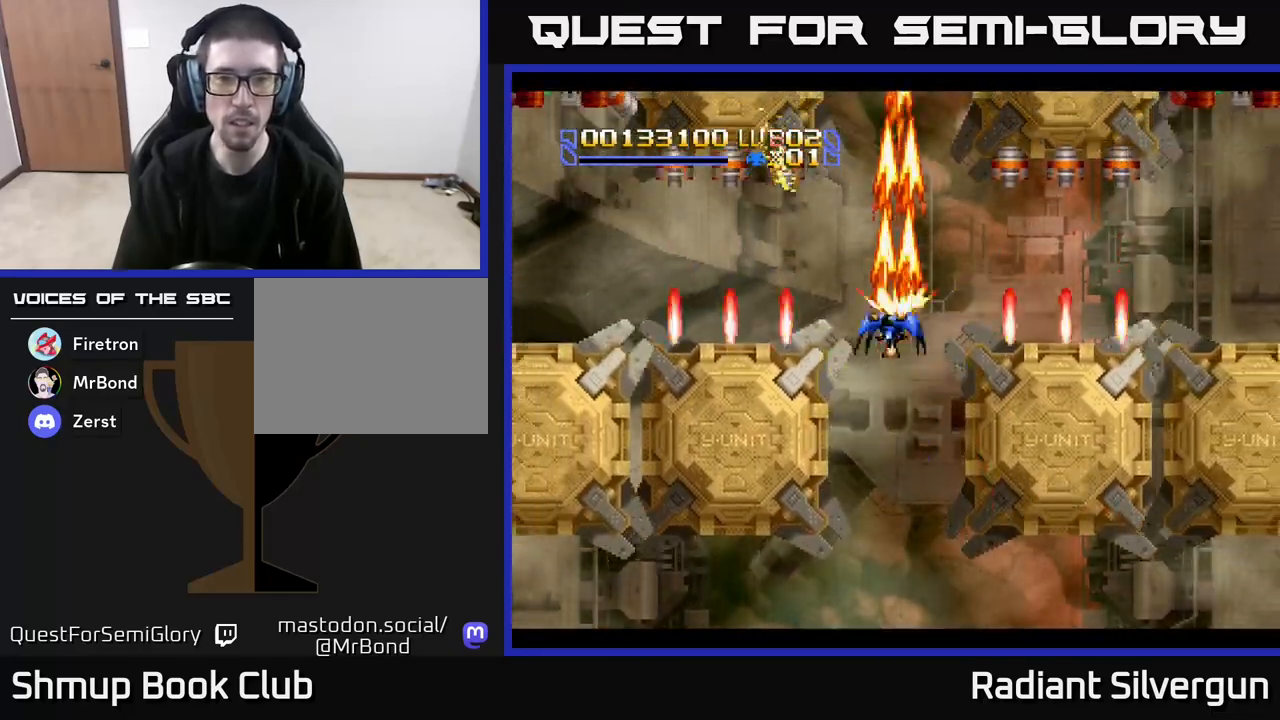
{"buttons": ["X"], "left_stick": "center", "events": [[117, "DPAD_UP", "up"], [150, "DPAD_LEFT", "up"], [233, "A", "up"], [267, "DPAD_DOWN", "down"], [283, "X", "down"], [417, "DPAD_DOWN", "up"]]}
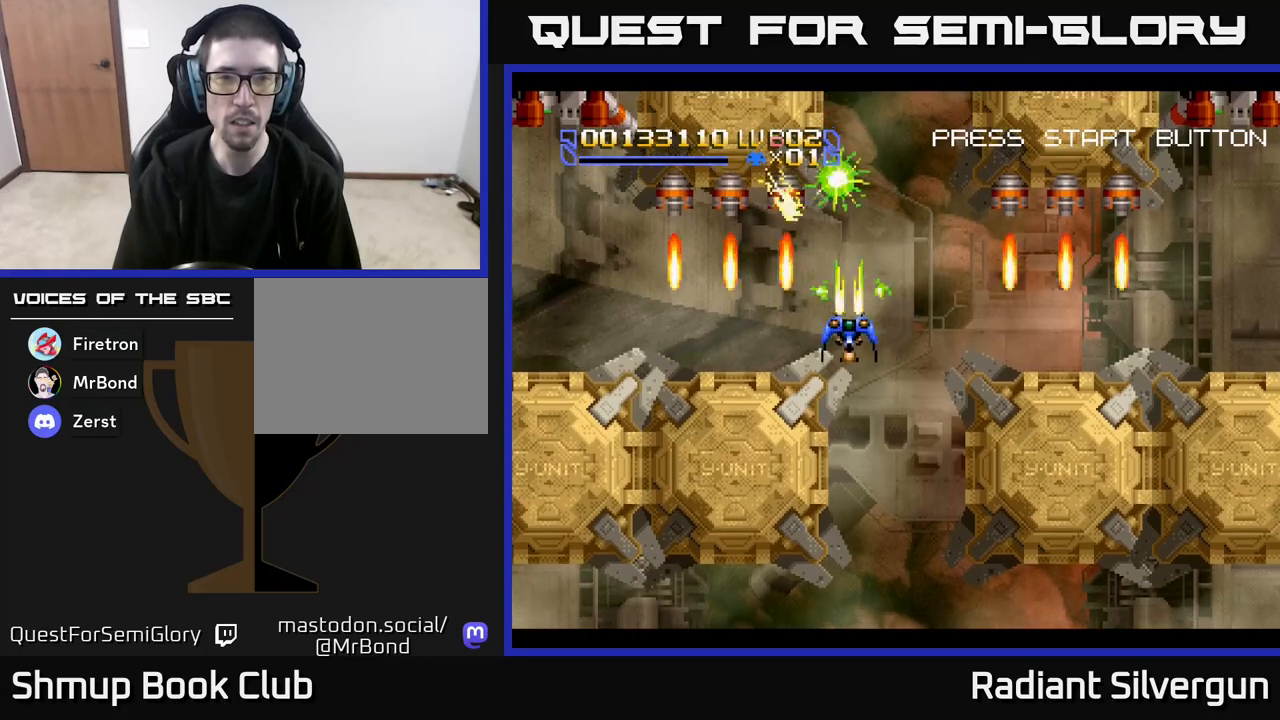
{"buttons": ["X"], "left_stick": "center", "events": [[217, "DPAD_DOWN", "down"], [300, "DPAD_RIGHT", "down"], [350, "DPAD_DOWN", "up"], [383, "DPAD_RIGHT", "up"]]}
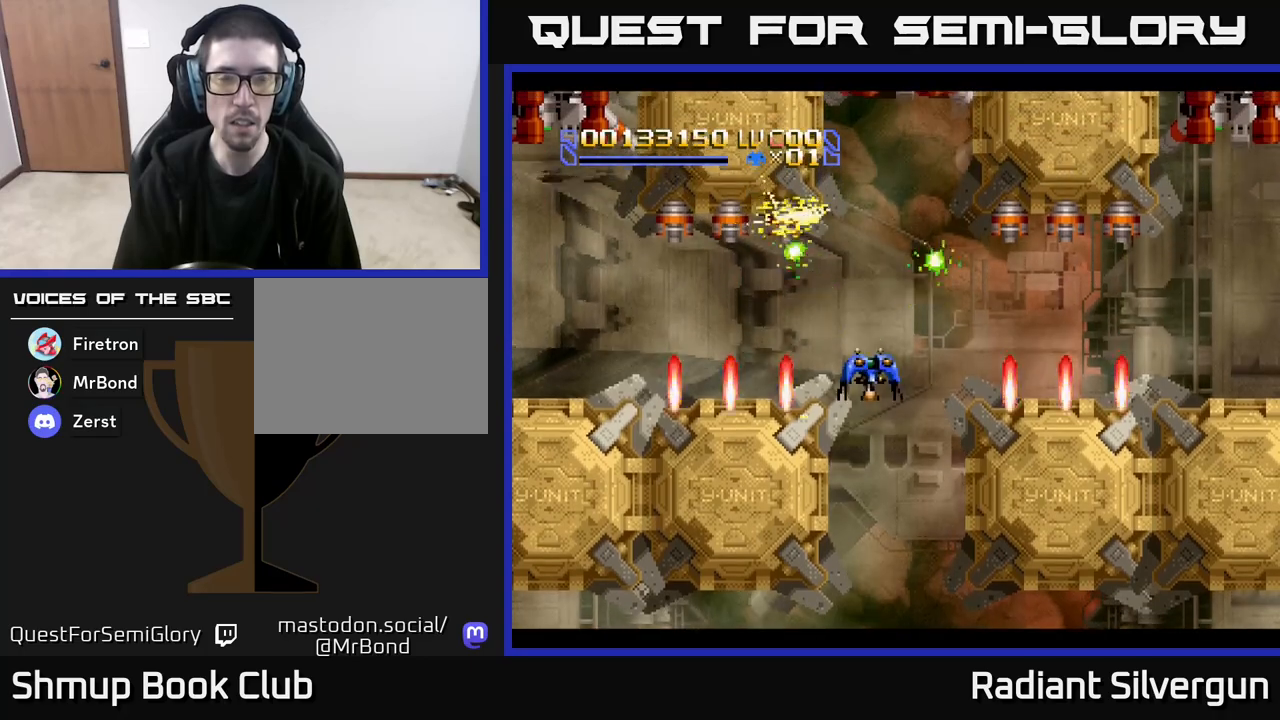
{"buttons": ["X", "DPAD_DOWN"], "left_stick": "center", "events": [[17, "DPAD_DOWN", "down"], [50, "DPAD_RIGHT", "down"], [100, "DPAD_DOWN", "up"], [200, "DPAD_RIGHT", "up"], [483, "DPAD_DOWN", "down"]]}
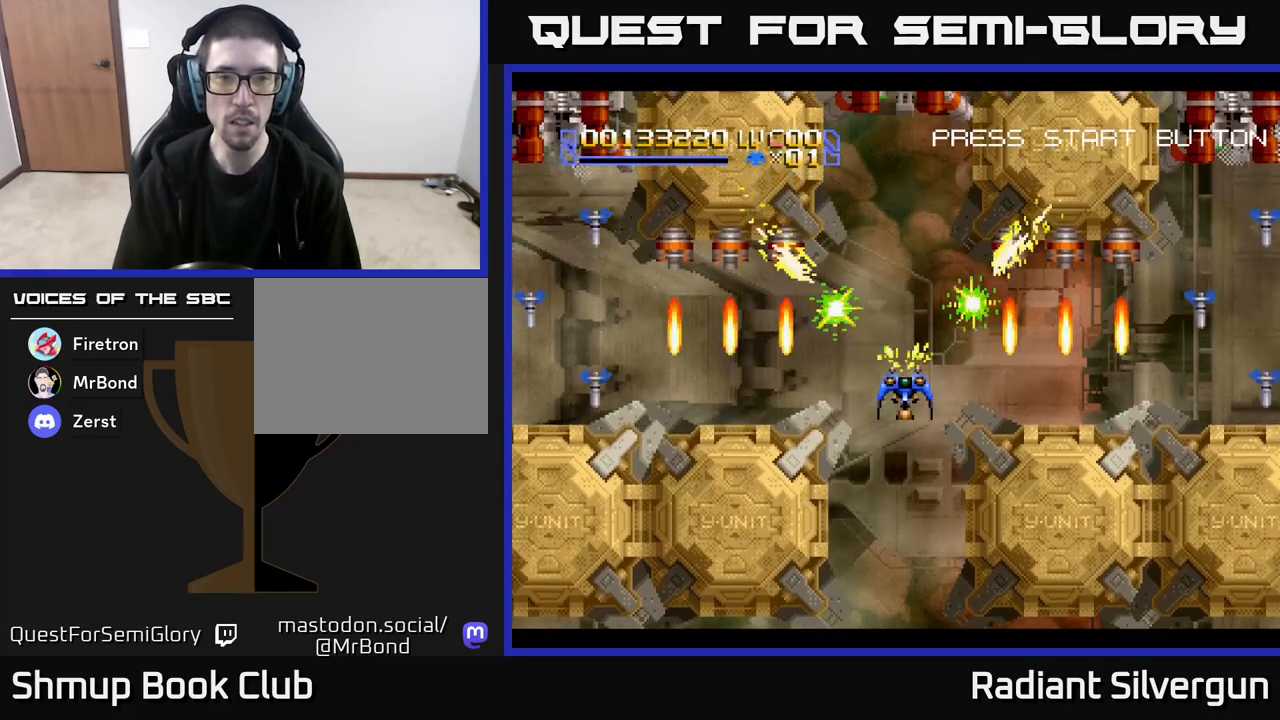
{"buttons": ["X"], "left_stick": "center", "events": [[117, "DPAD_DOWN", "up"], [283, "DPAD_DOWN", "down"], [433, "DPAD_DOWN", "up"]]}
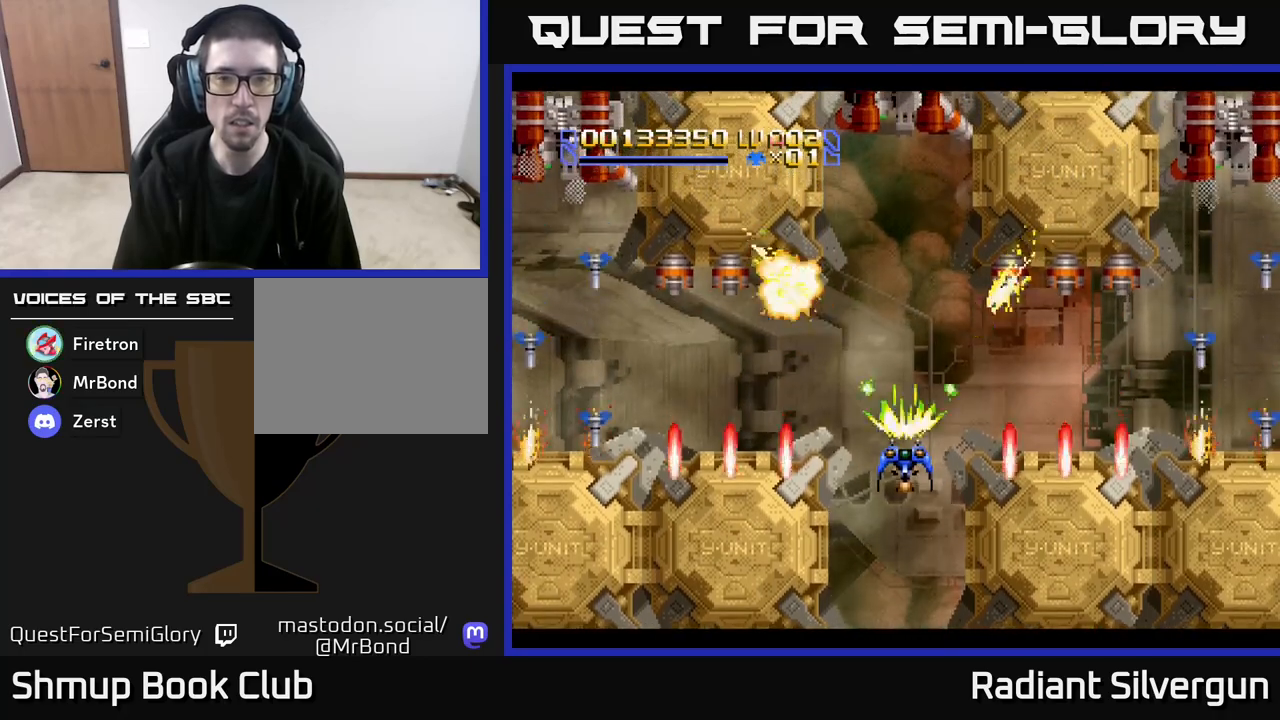
{"buttons": ["X", "DPAD_UP", "DPAD_RIGHT"], "left_stick": "center", "events": [[133, "DPAD_DOWN", "down"], [217, "DPAD_DOWN", "up"], [300, "DPAD_UP", "down"], [467, "DPAD_RIGHT", "down"]]}
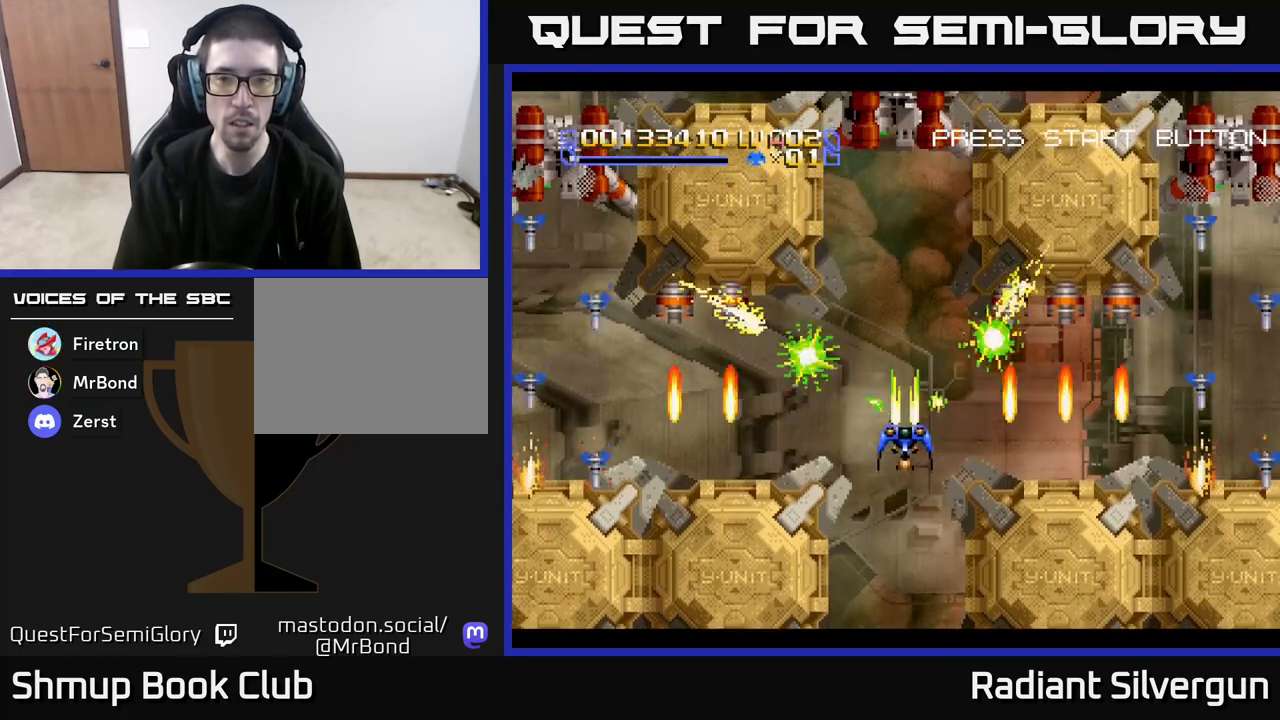
{"buttons": ["A", "DPAD_DOWN", "DPAD_RIGHT"], "left_stick": "center", "events": [[117, "X", "up"], [150, "A", "down"], [150, "DPAD_UP", "up"], [483, "DPAD_DOWN", "down"]]}
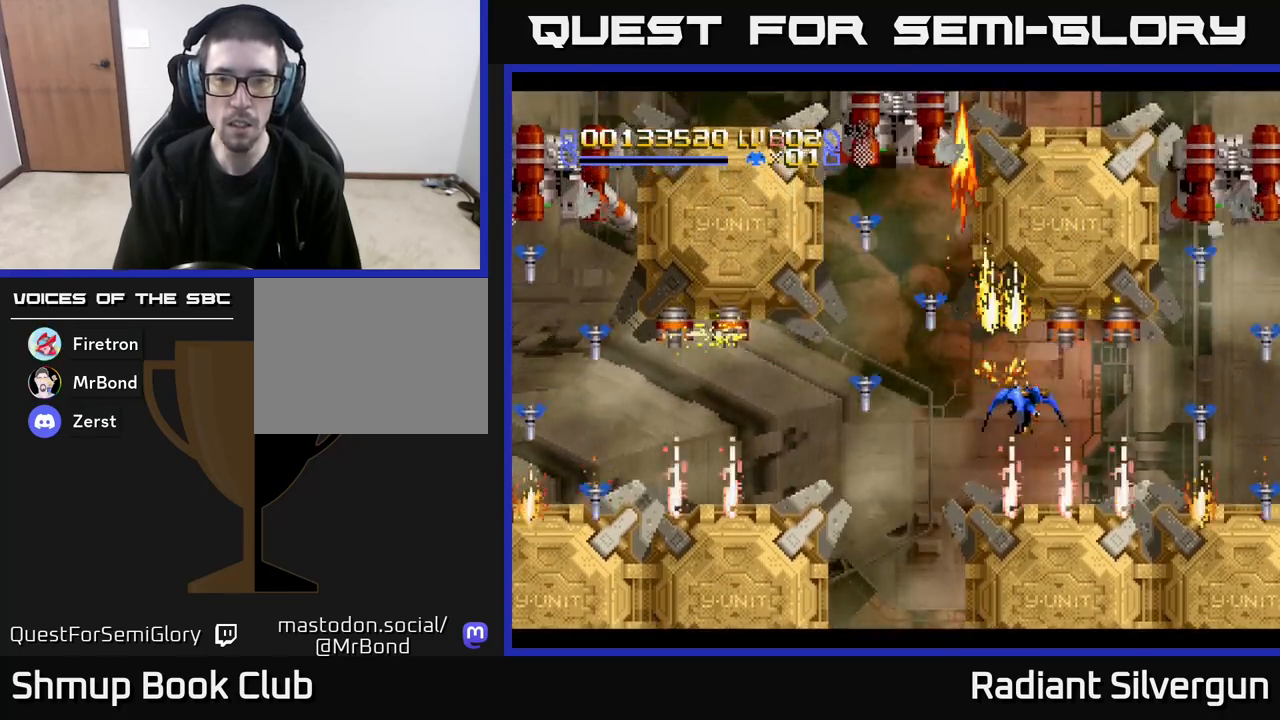
{"buttons": ["A", "DPAD_RIGHT"], "left_stick": "center", "events": [[383, "DPAD_RIGHT", "up"], [467, "DPAD_RIGHT", "down"], [500, "DPAD_DOWN", "up"]]}
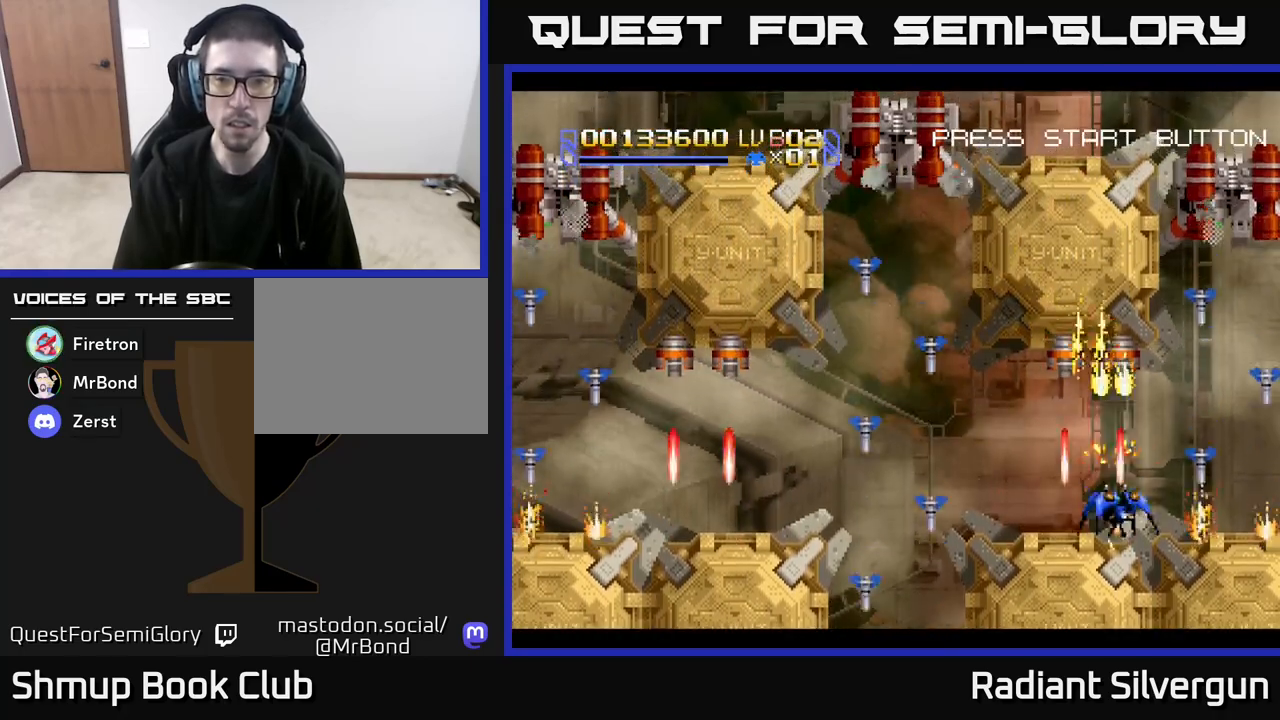
{"buttons": ["A", "DPAD_UP", "DPAD_LEFT"], "left_stick": "center", "events": [[150, "DPAD_RIGHT", "up"], [367, "DPAD_LEFT", "down"], [383, "DPAD_UP", "down"]]}
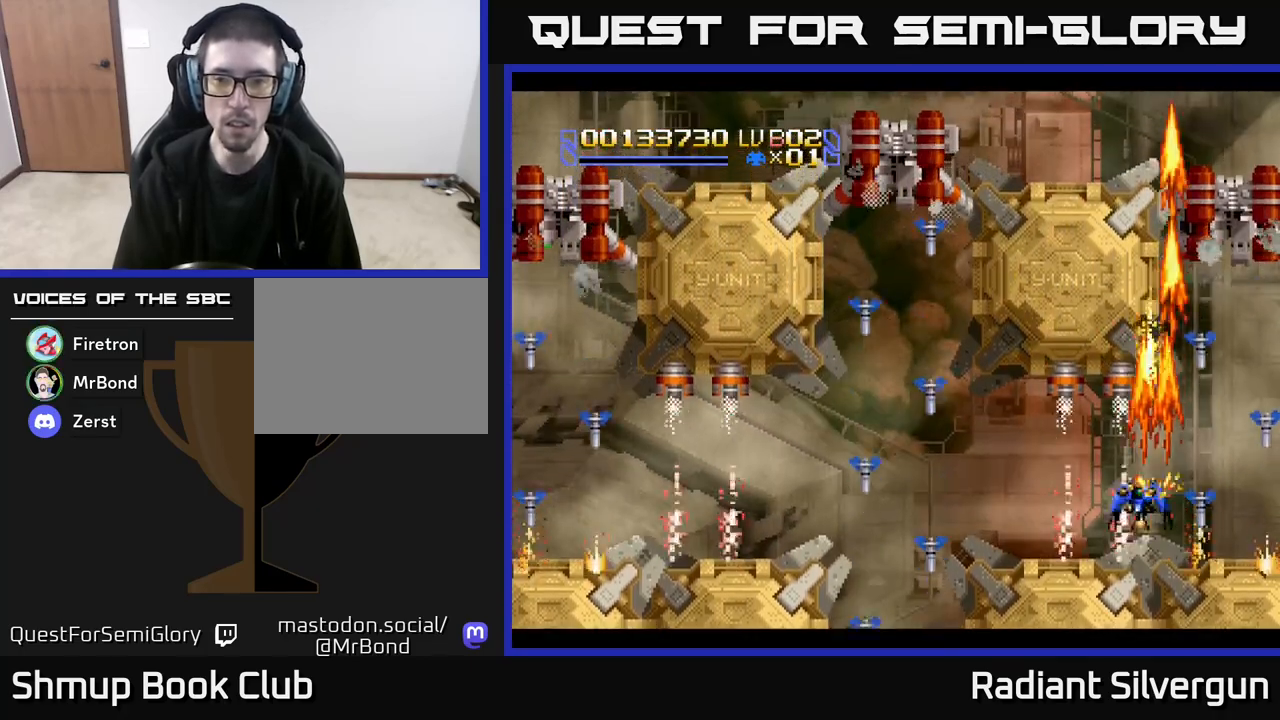
{"buttons": ["A", "DPAD_DOWN", "DPAD_RIGHT"], "left_stick": "center"}
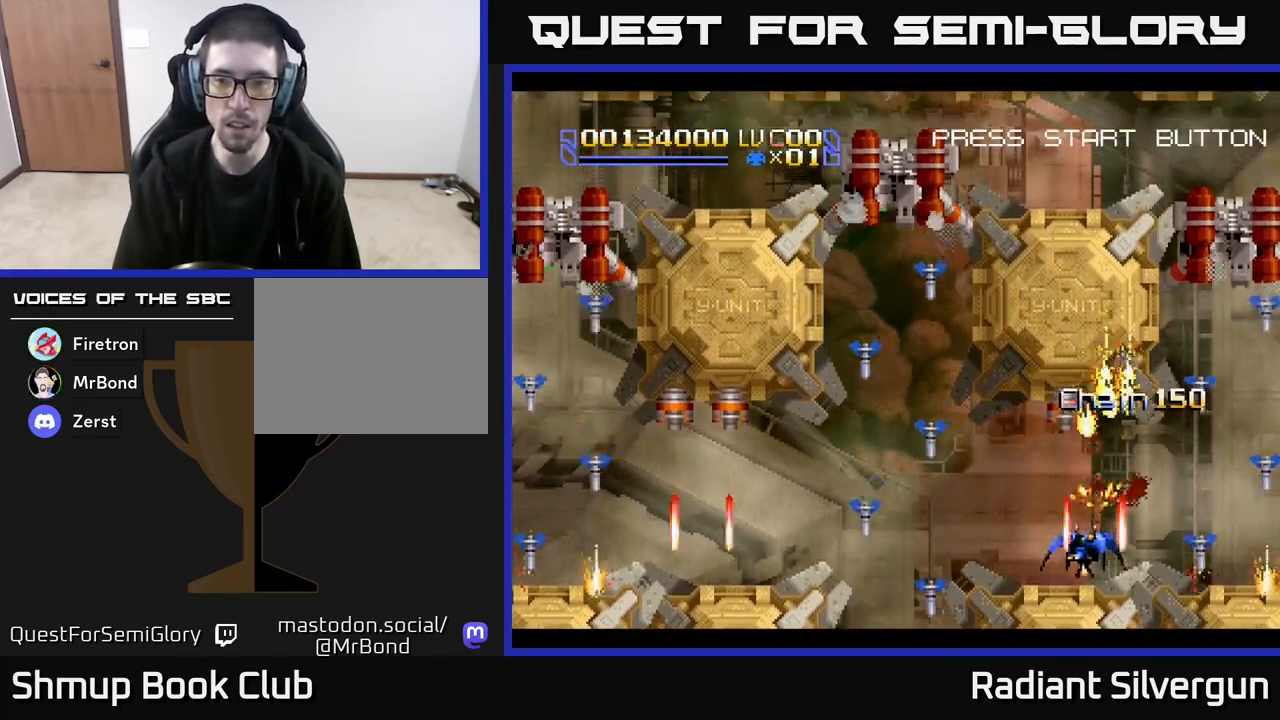
{"buttons": ["A", "DPAD_UP"], "left_stick": "center", "events": [[50, "DPAD_DOWN", "up"], [50, "DPAD_RIGHT", "up"], [450, "DPAD_UP", "down"]]}
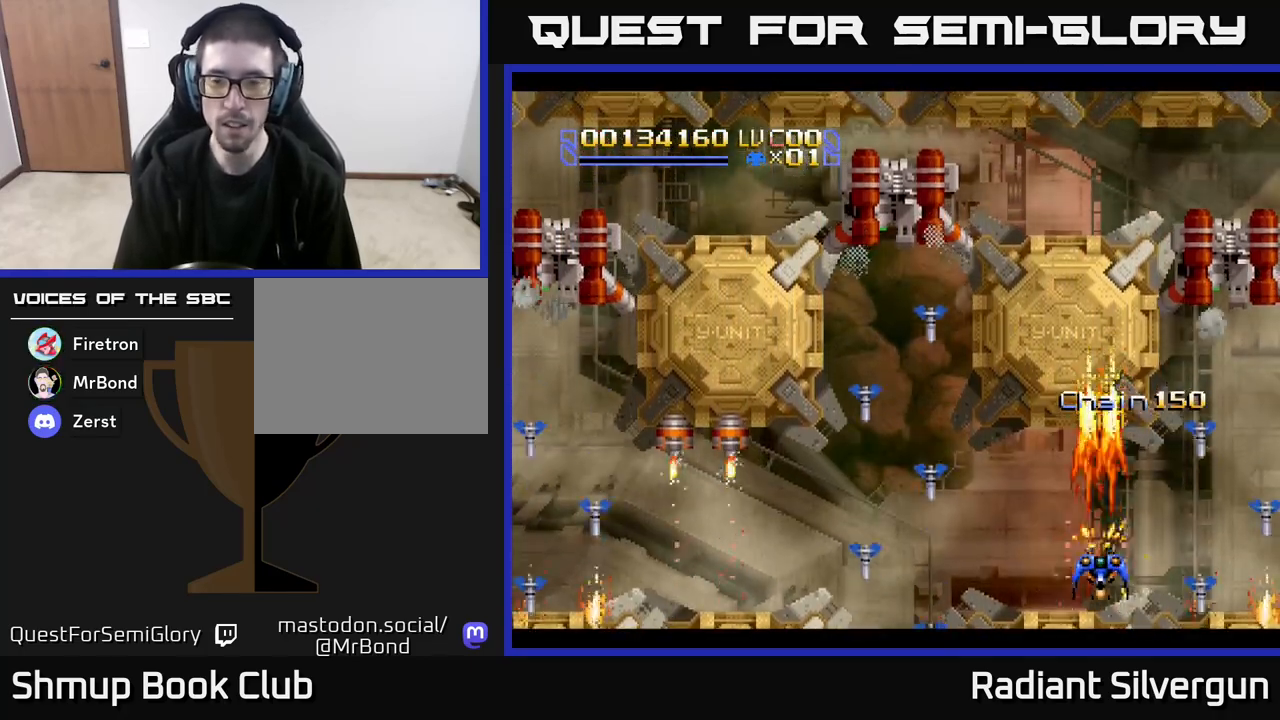
{"buttons": ["A", "DPAD_RIGHT"], "left_stick": "center", "events": [[17, "DPAD_RIGHT", "down"], [100, "DPAD_UP", "up"], [217, "DPAD_RIGHT", "up"], [400, "DPAD_RIGHT", "down"]]}
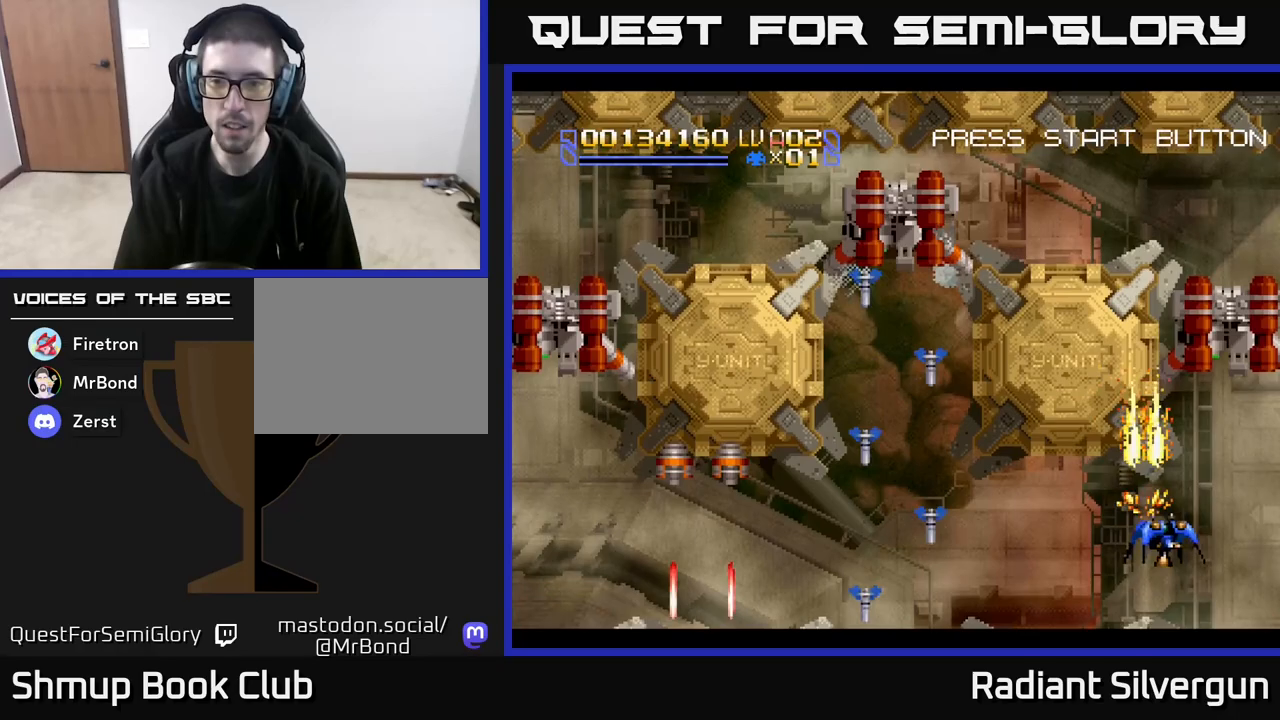
{"buttons": ["A"], "left_stick": "center", "events": [[183, "DPAD_DOWN", "down"], [233, "DPAD_RIGHT", "up"], [383, "DPAD_DOWN", "up"]]}
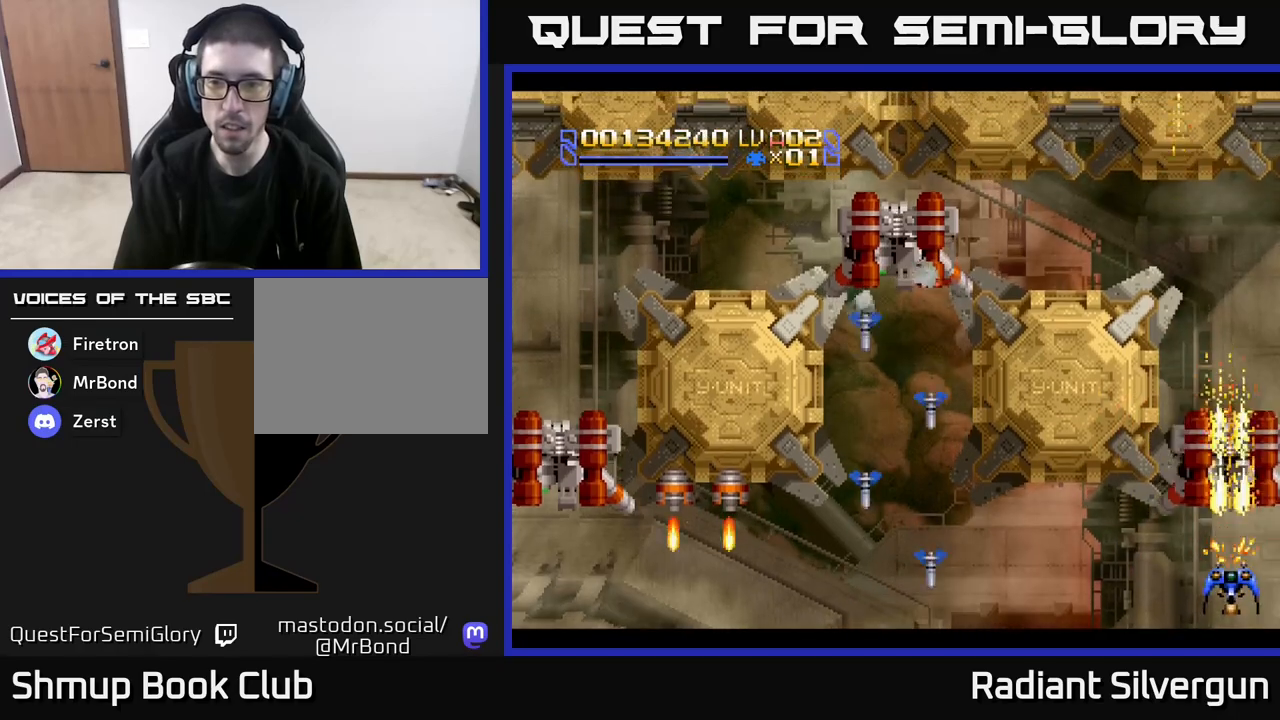
{"buttons": ["A"], "left_stick": "center", "events": [[67, "DPAD_DOWN", "down"], [167, "DPAD_DOWN", "up"], [317, "DPAD_DOWN", "down"], [467, "DPAD_DOWN", "up"]]}
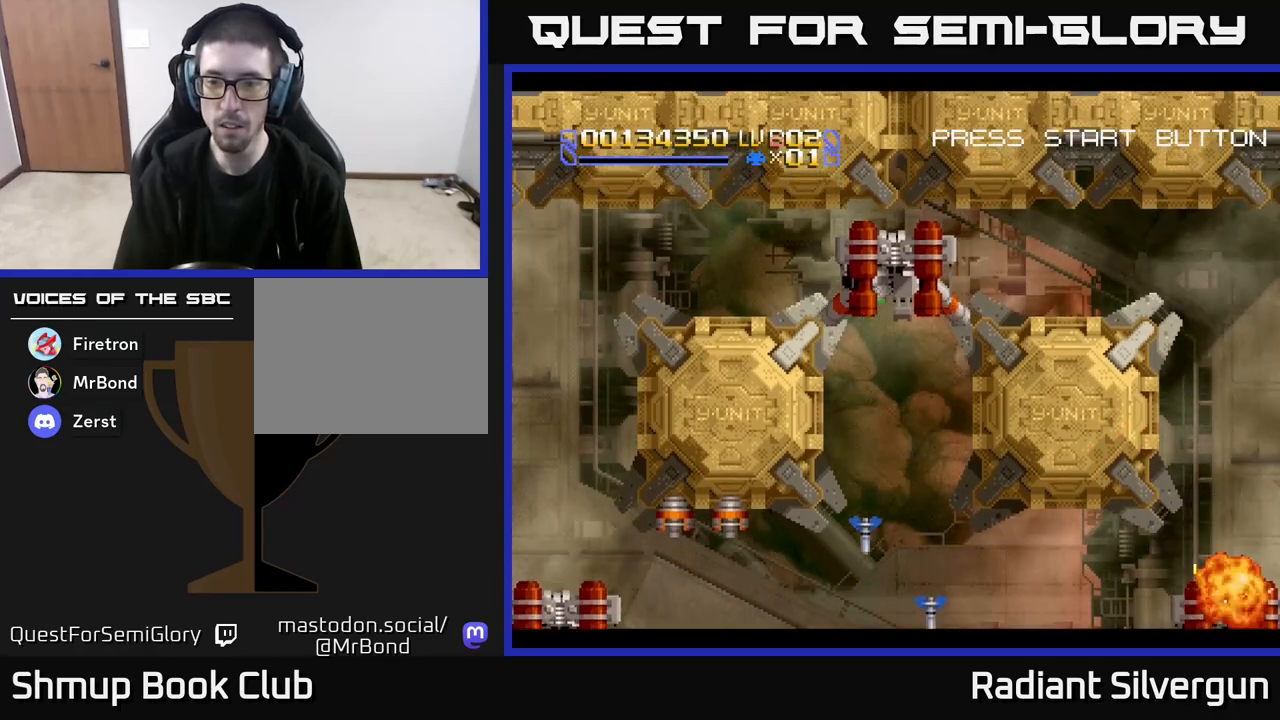
{"buttons": ["A"], "left_stick": "center", "events": []}
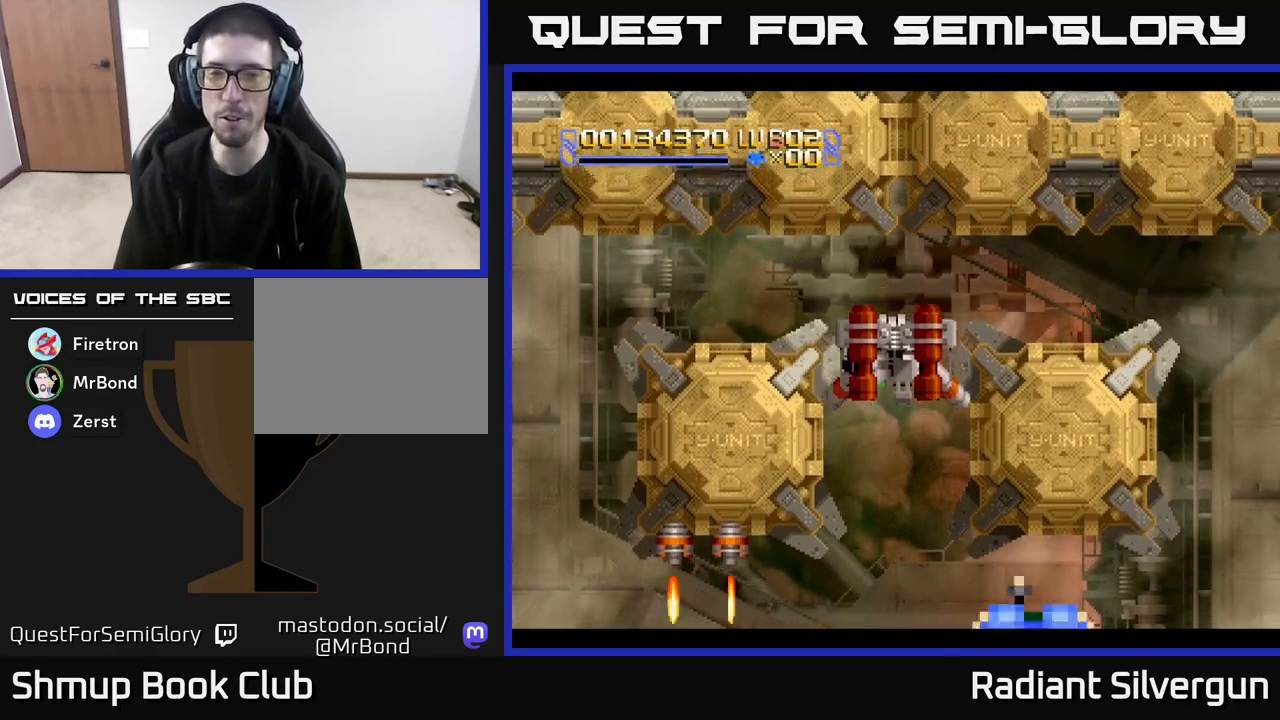
{"buttons": ["A"], "left_stick": "center", "events": []}
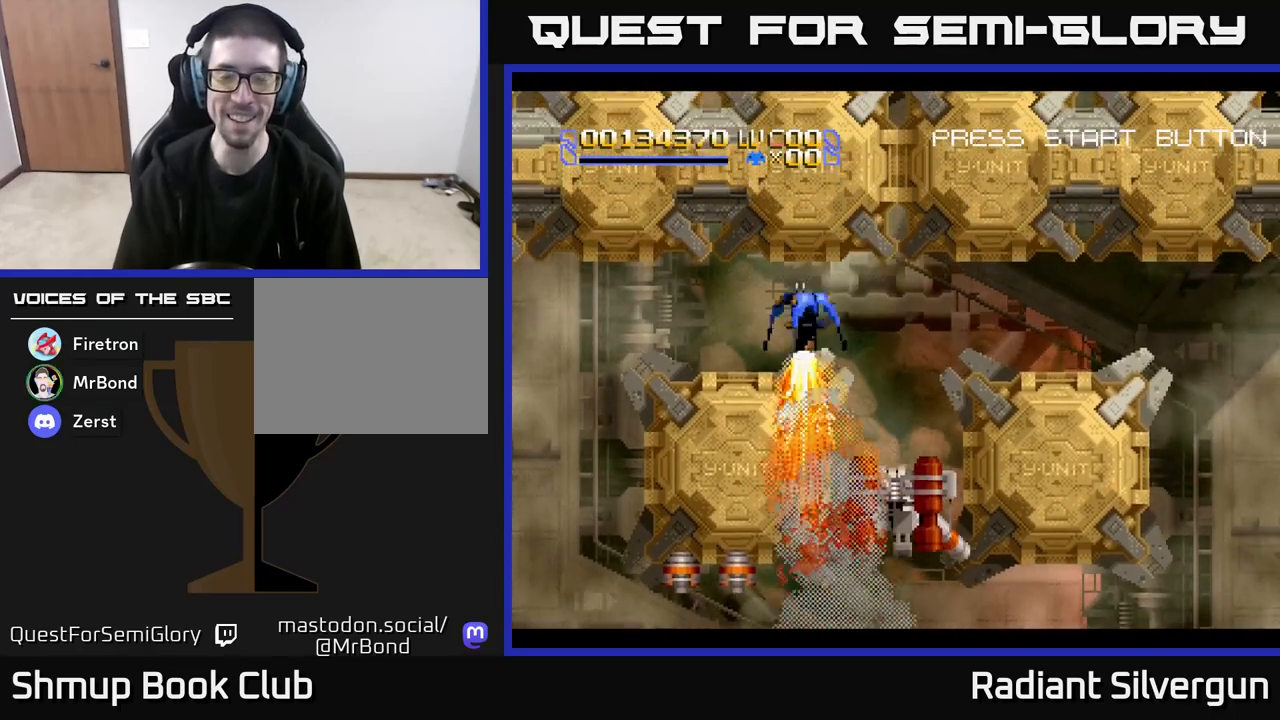
{"buttons": ["X", "DPAD_RIGHT"], "left_stick": "center", "events": [[50, "A", "up"], [100, "DPAD_RIGHT", "down"], [200, "X", "down"], [267, "DPAD_DOWN", "down"], [467, "DPAD_DOWN", "up"]]}
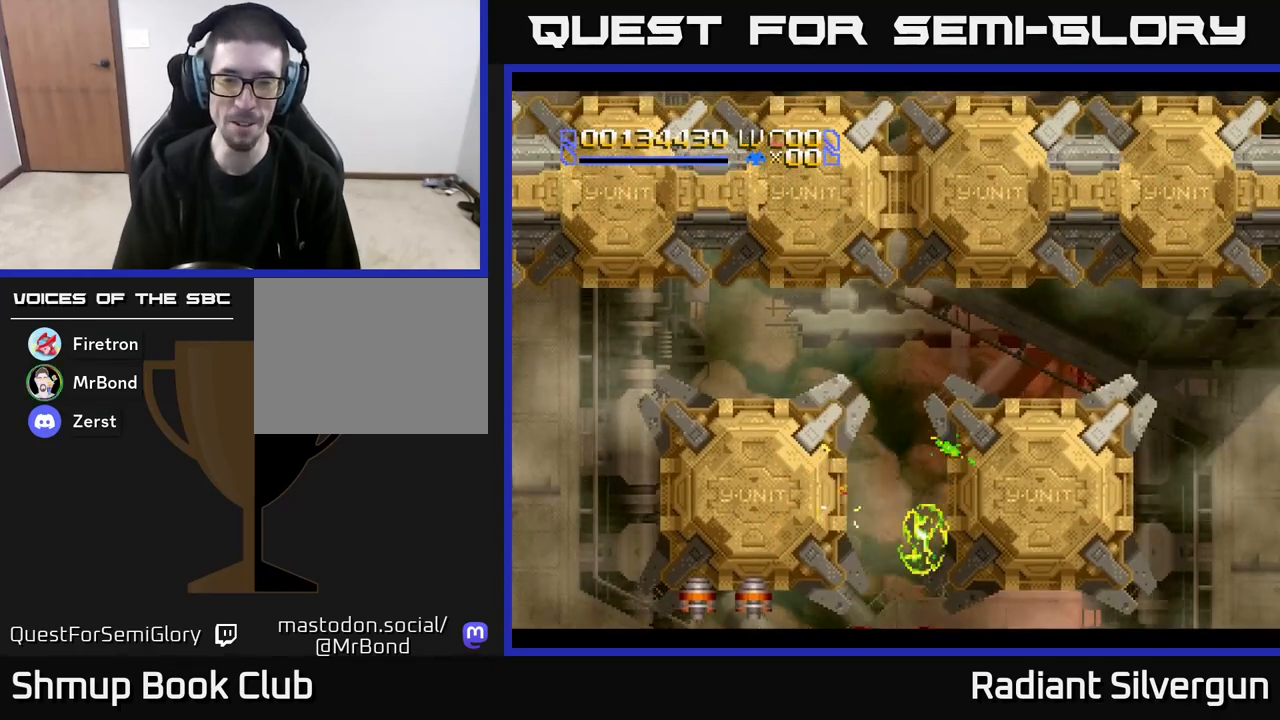
{"buttons": ["X", "DPAD_UP"], "left_stick": "center", "events": [[17, "DPAD_RIGHT", "up"], [50, "DPAD_LEFT", "down"], [83, "DPAD_UP", "down"], [217, "DPAD_LEFT", "up"]]}
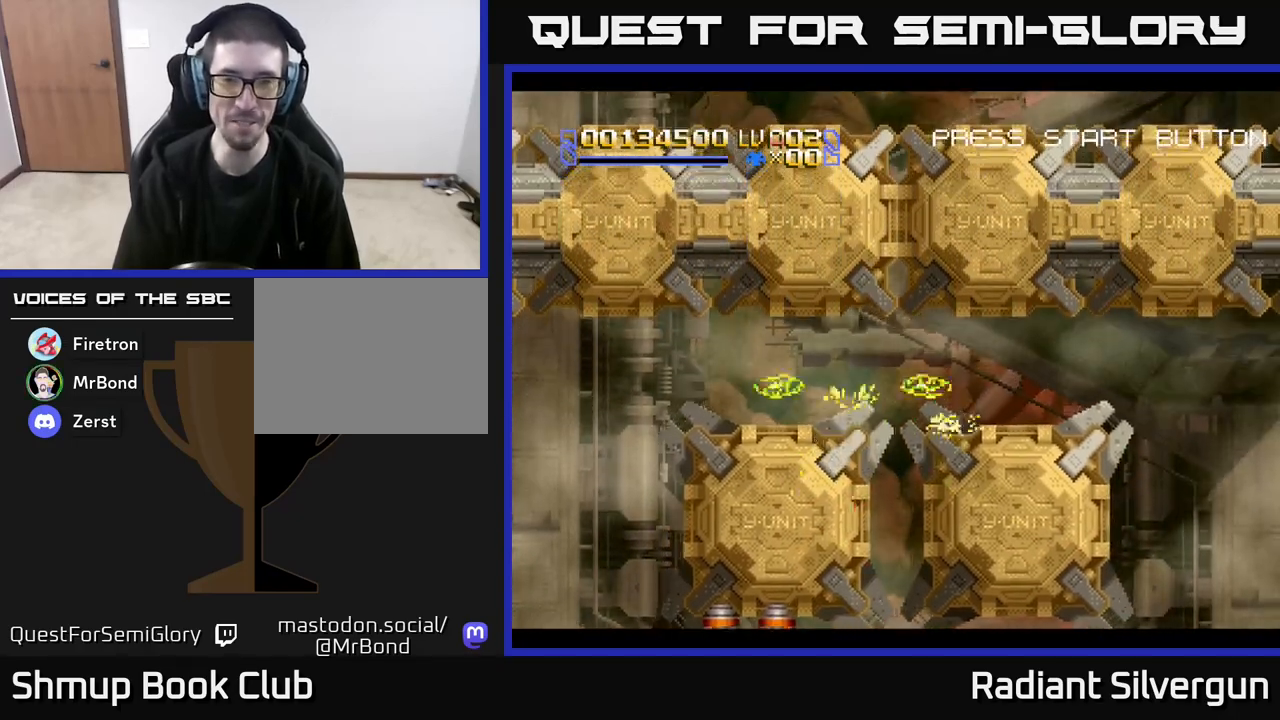
{"buttons": ["A"], "left_stick": "center", "events": [[67, "DPAD_LEFT", "down"], [100, "DPAD_UP", "up"], [183, "X", "up"], [250, "DPAD_DOWN", "down"], [250, "DPAD_LEFT", "up"], [283, "A", "down"], [300, "DPAD_RIGHT", "down"], [367, "DPAD_DOWN", "up"], [417, "DPAD_RIGHT", "up"]]}
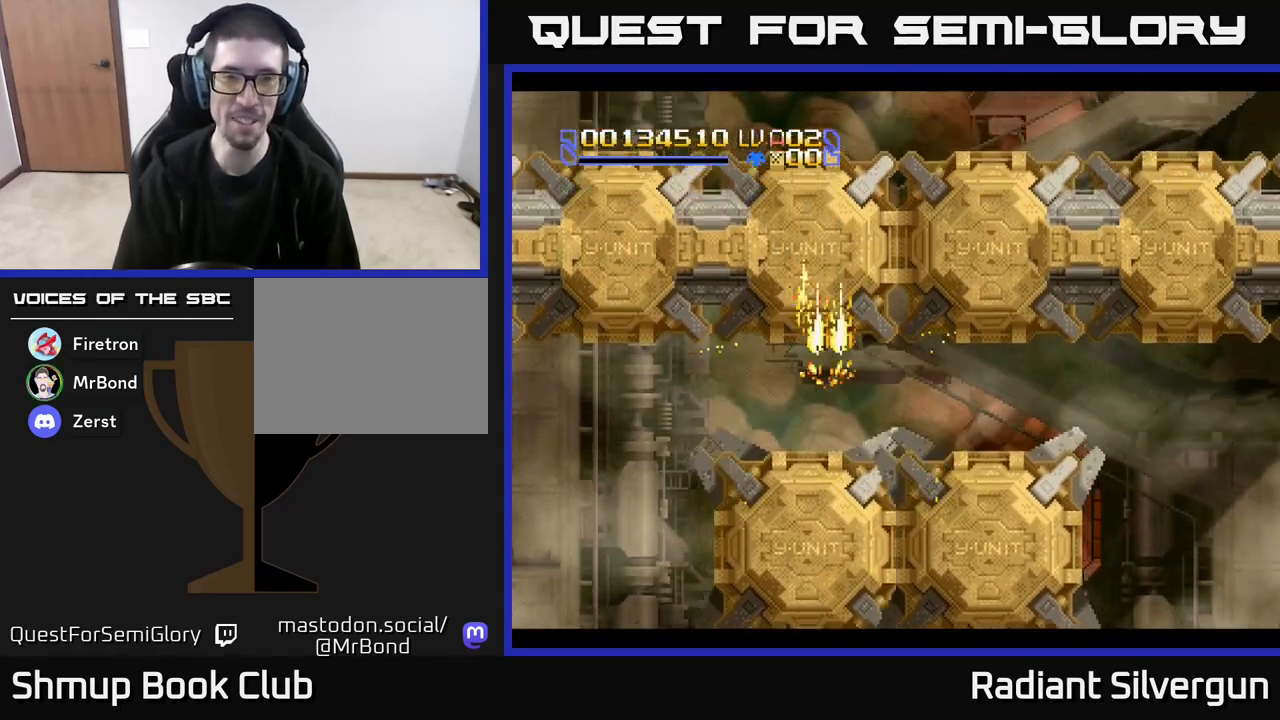
{"buttons": ["A"], "left_stick": "center", "events": [[167, "DPAD_DOWN", "down"], [317, "DPAD_DOWN", "up"]]}
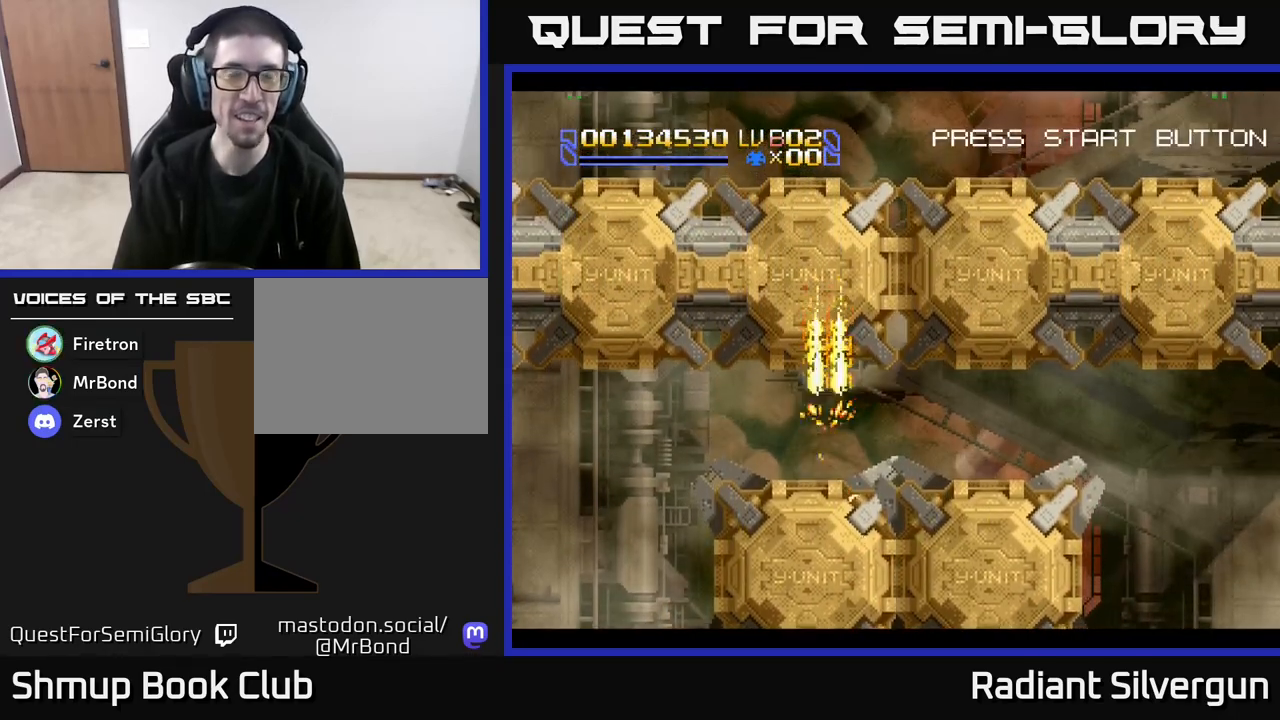
{"buttons": ["A"], "left_stick": "center", "events": [[83, "DPAD_RIGHT", "down"], [300, "DPAD_DOWN", "down"], [333, "DPAD_RIGHT", "up"], [483, "DPAD_DOWN", "up"]]}
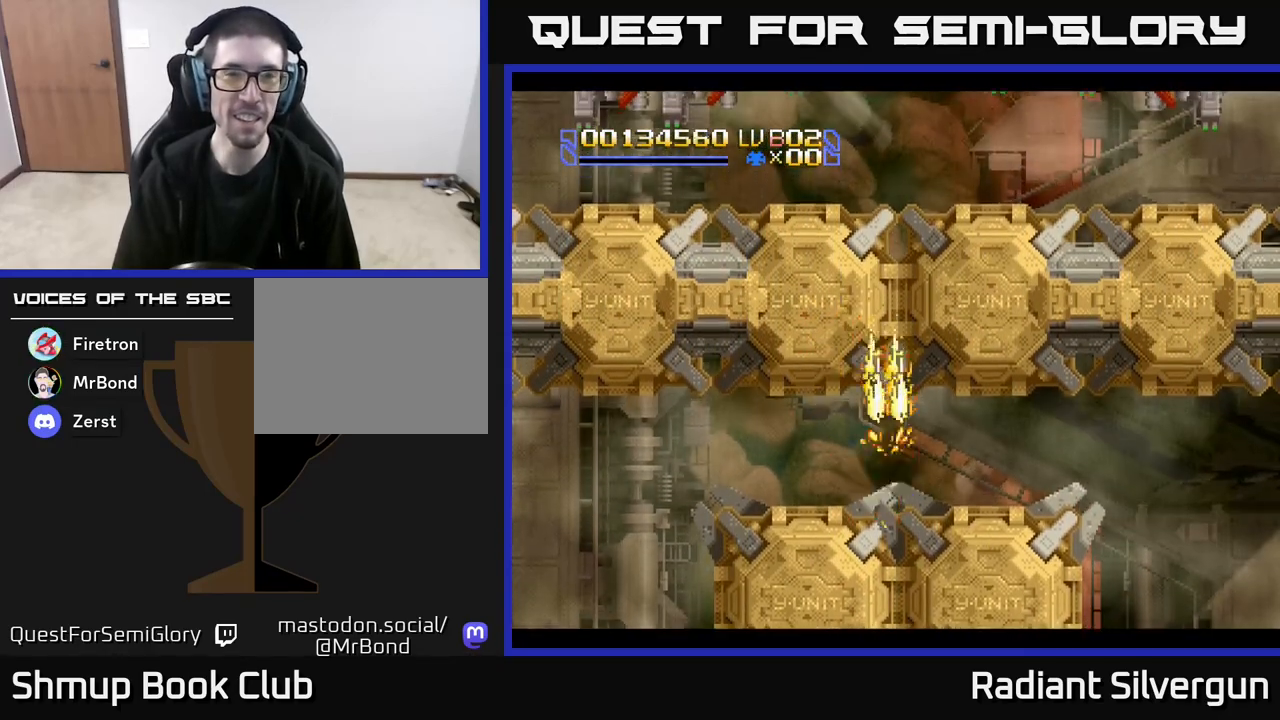
{"buttons": ["A"], "left_stick": "center", "events": []}
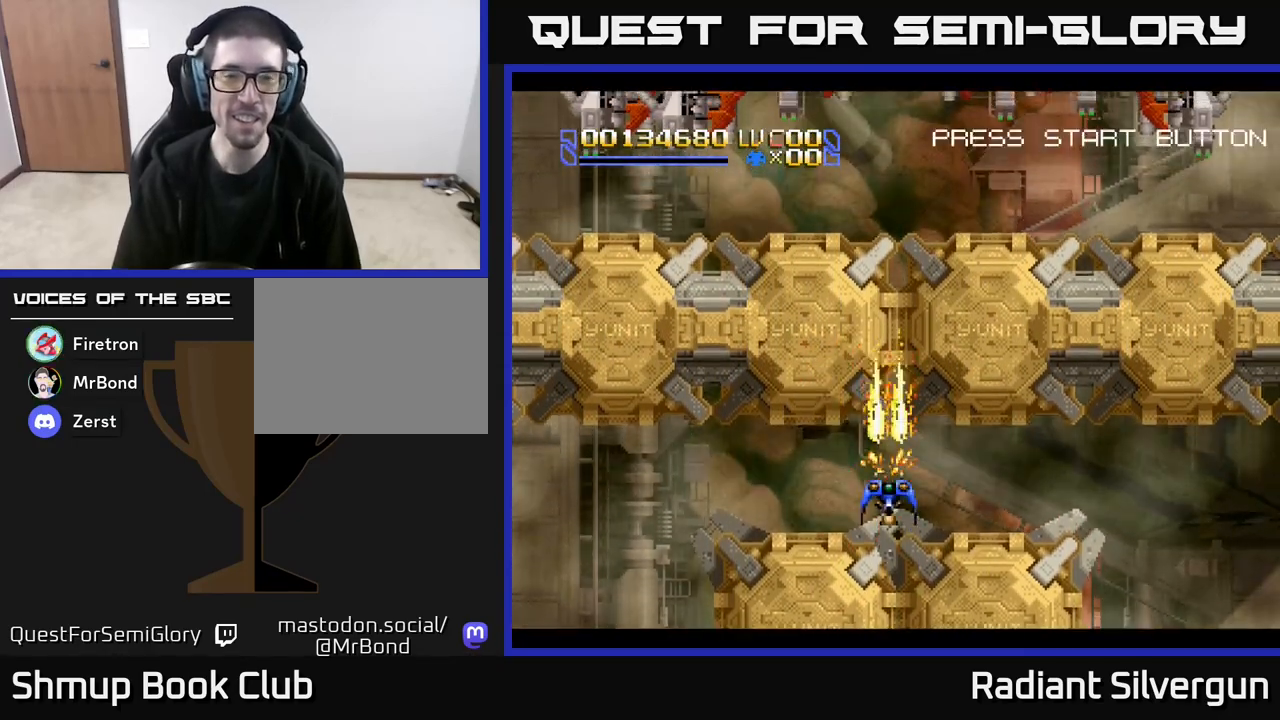
{"buttons": ["A", "DPAD_LEFT"], "left_stick": "center", "events": [[433, "DPAD_LEFT", "down"]]}
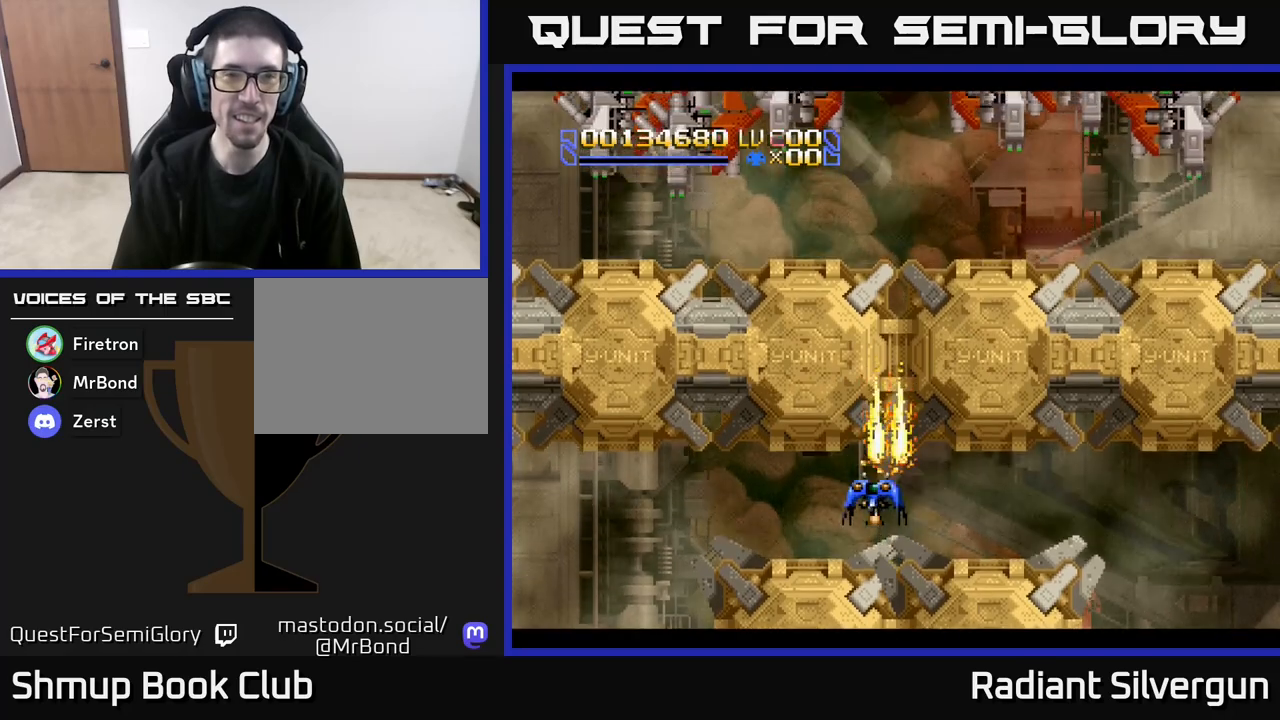
{"buttons": ["X"], "left_stick": "center", "events": [[67, "DPAD_LEFT", "up"], [100, "A", "up"], [100, "DPAD_RIGHT", "down"], [167, "X", "down"], [350, "DPAD_RIGHT", "up"]]}